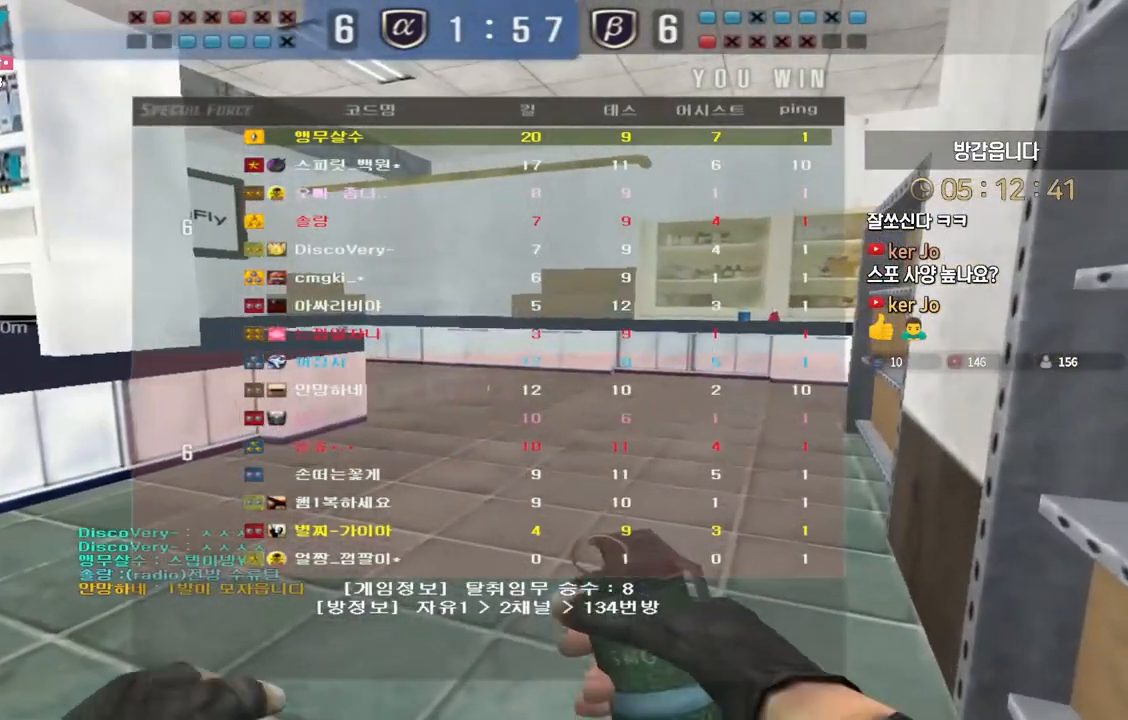
Gameplay with keyboard; each line is a JSON object with the keys held at the frame after it. "events" lists presses ("down") and releases ("up") of "a", "ctrl", "d", "e", "f", "q", "r", "s", "shift", "space", "tab" and "w" between this image and that frame as [ms after this image, input, new state], when the widget could be followed in between. No other keys are recorded. Mouse input is not recorded.
{"keys": ["a", "w"], "events": [[367, "a", "down"]]}
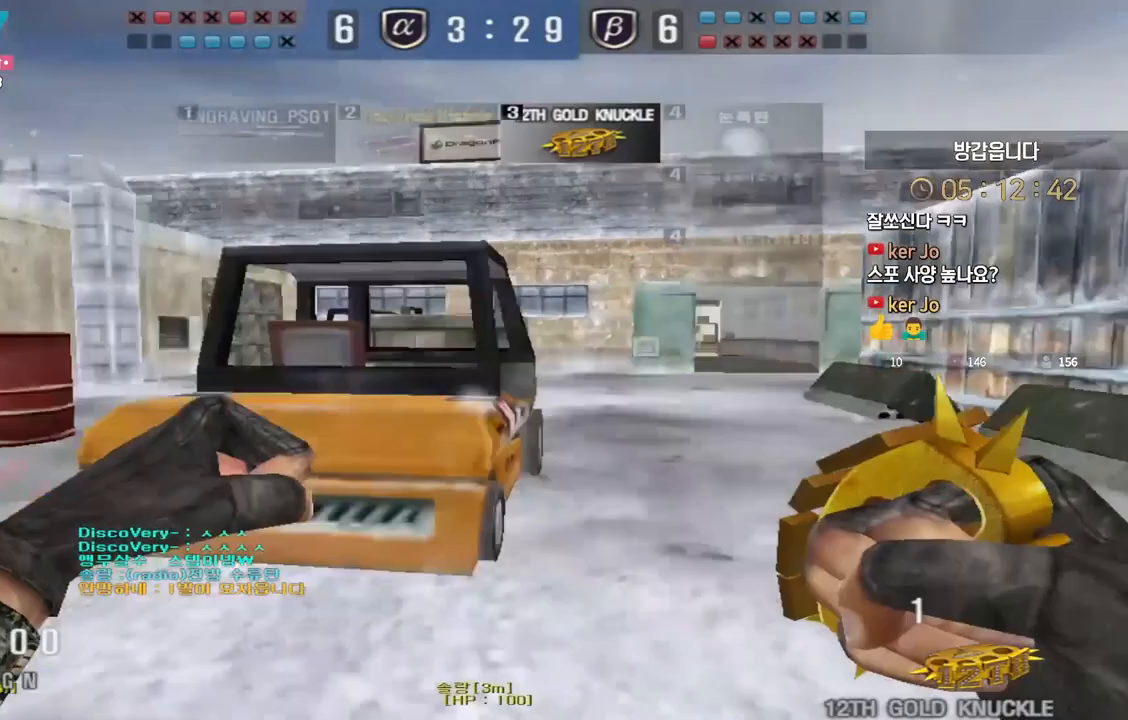
{"keys": ["a", "w"], "events": []}
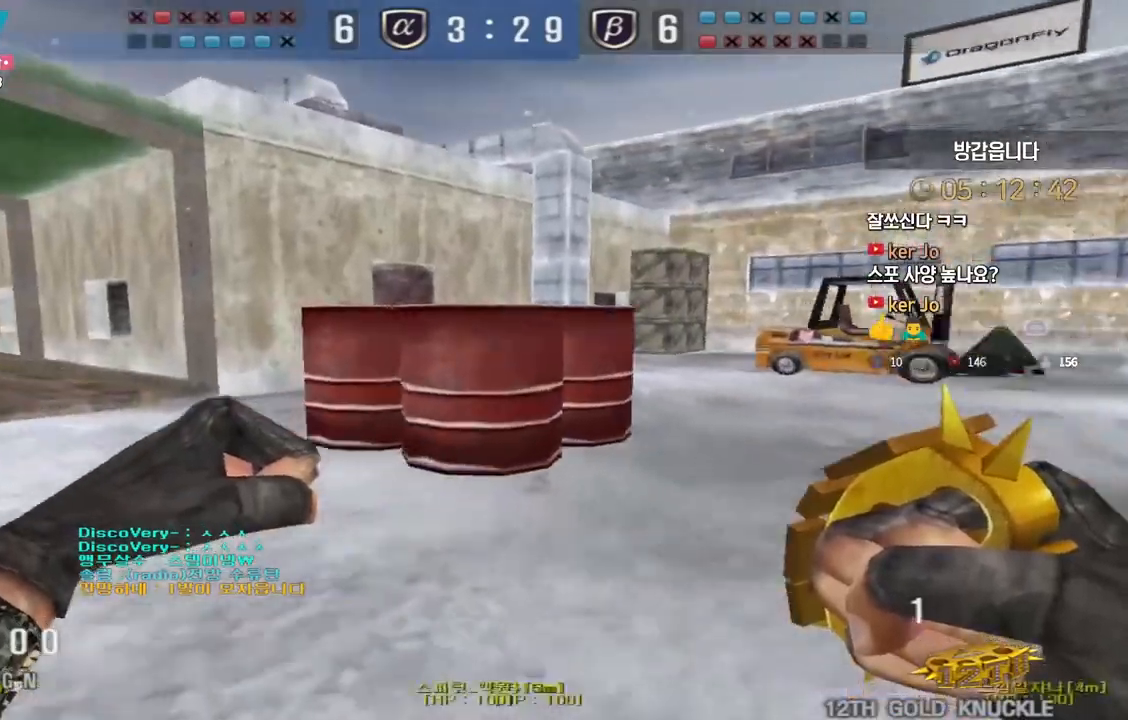
{"keys": ["a", "w"], "events": []}
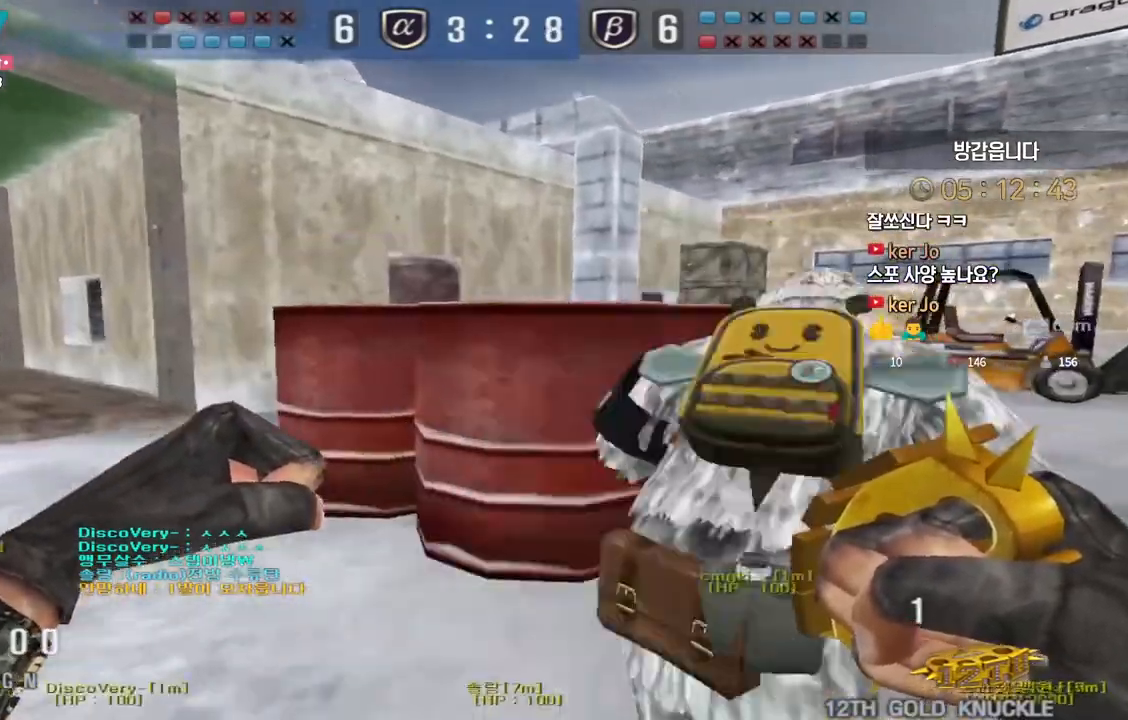
{"keys": ["a", "w"], "events": []}
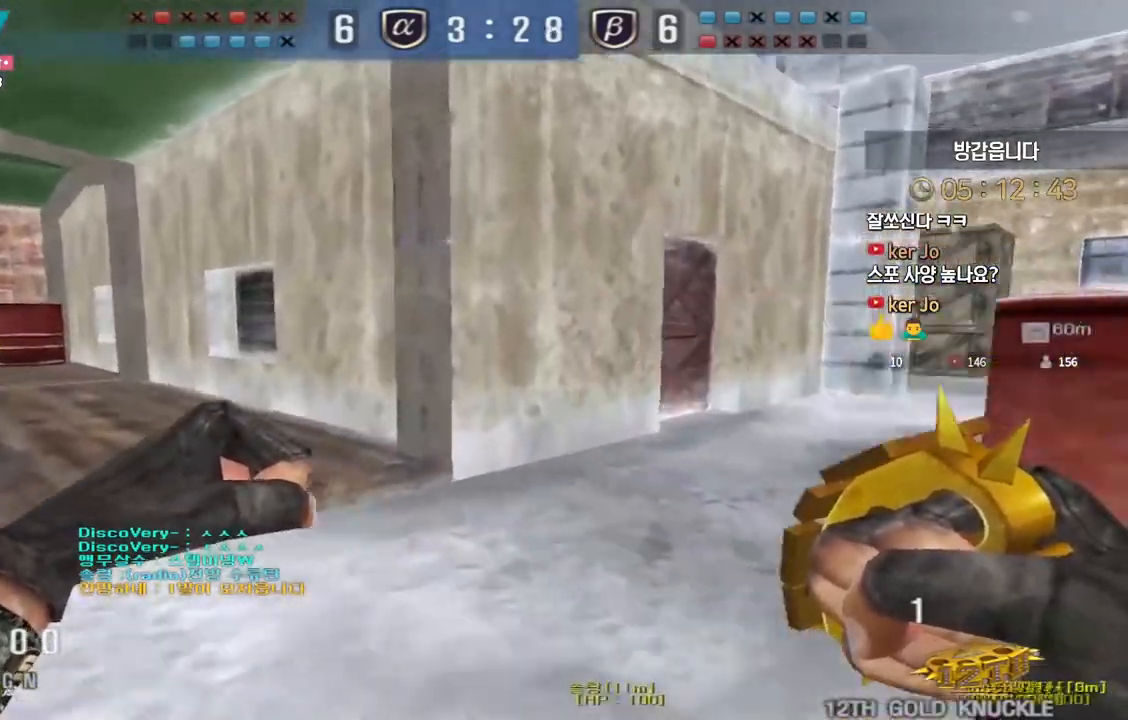
{"keys": ["a", "w"], "events": []}
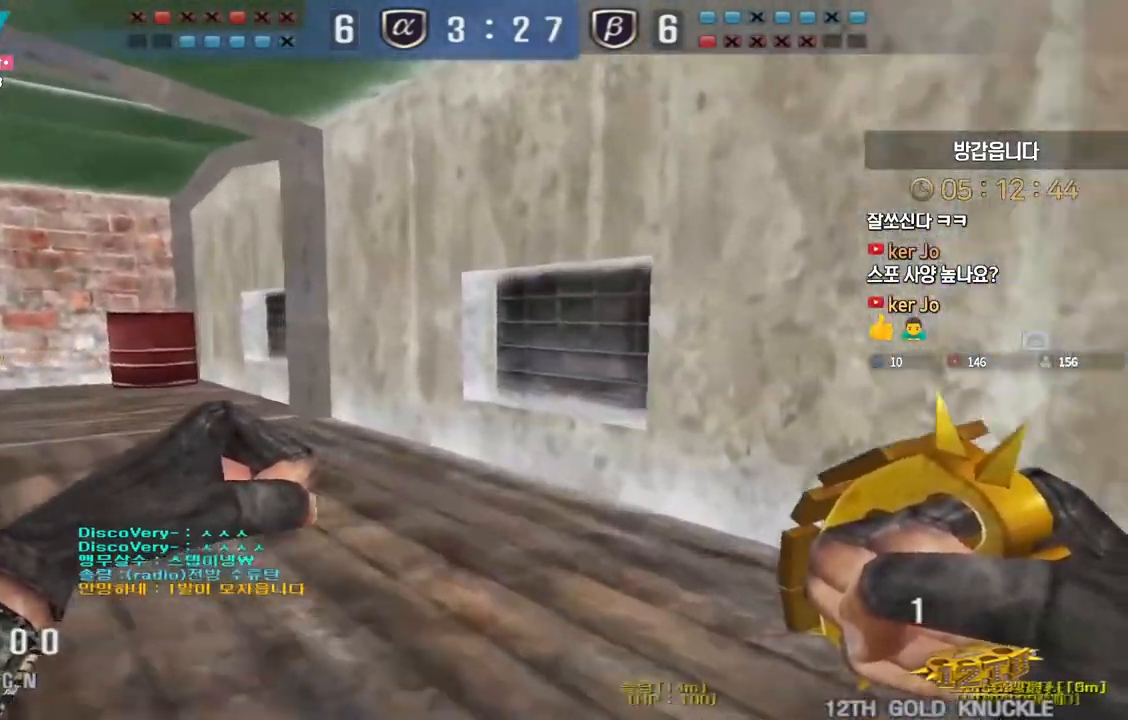
{"keys": ["a", "w"], "events": []}
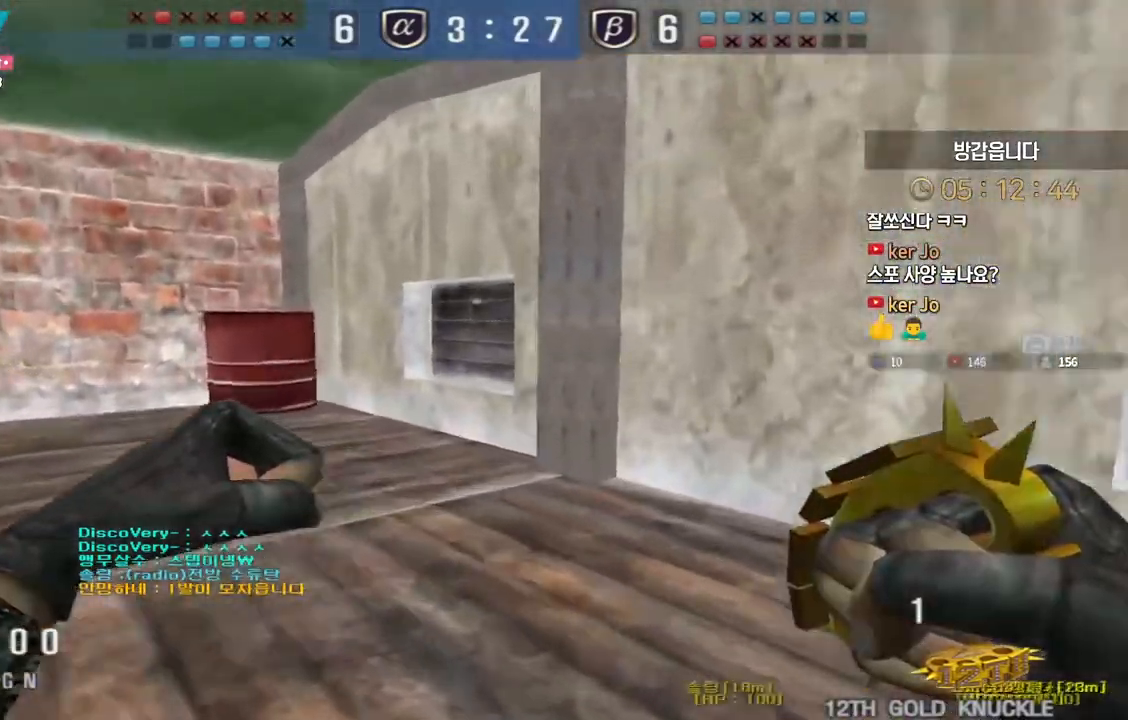
{"keys": ["a", "w"], "events": []}
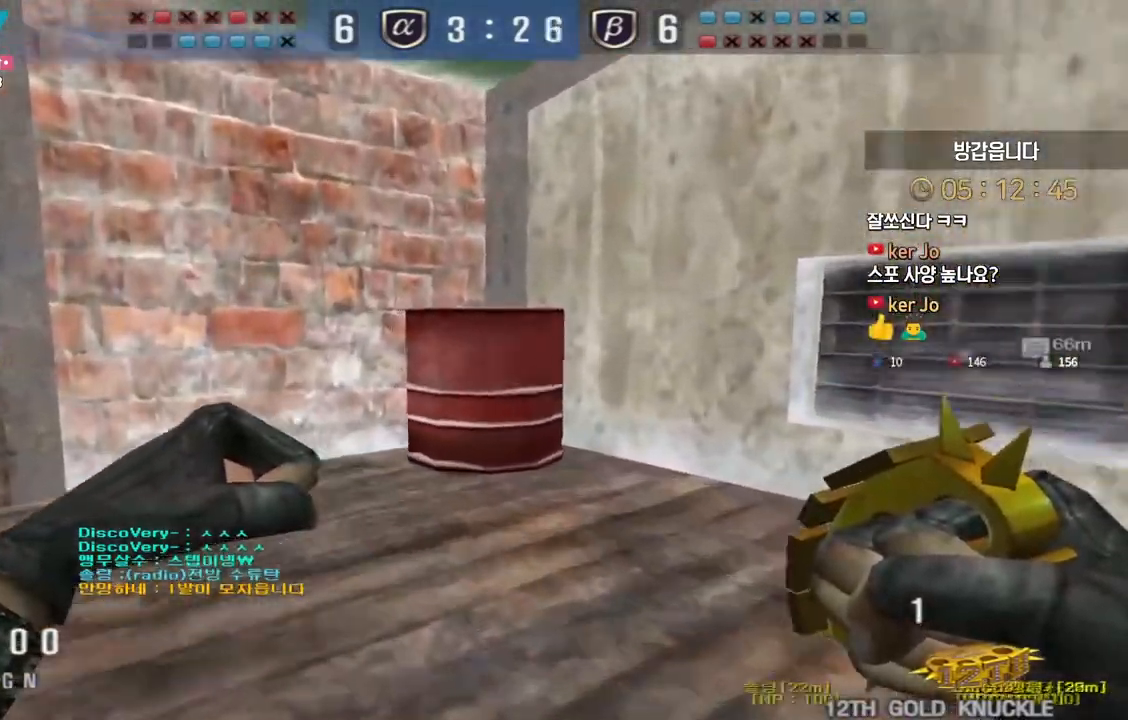
{"keys": ["a", "w"], "events": []}
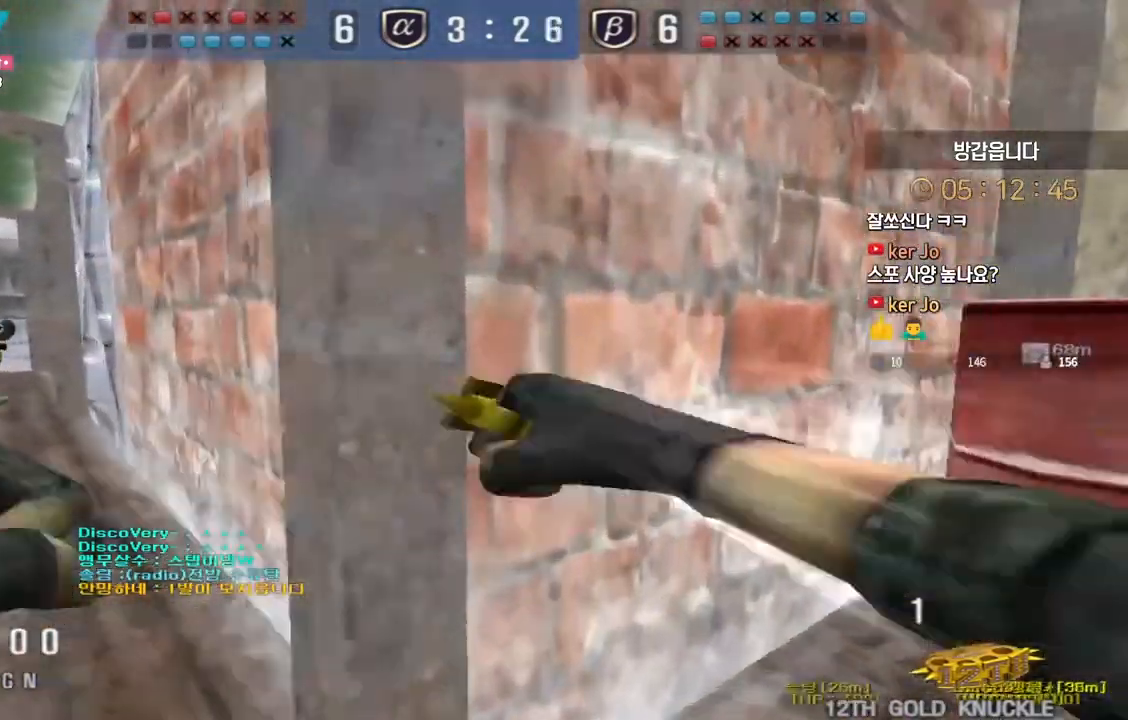
{"keys": ["a", "w"], "events": []}
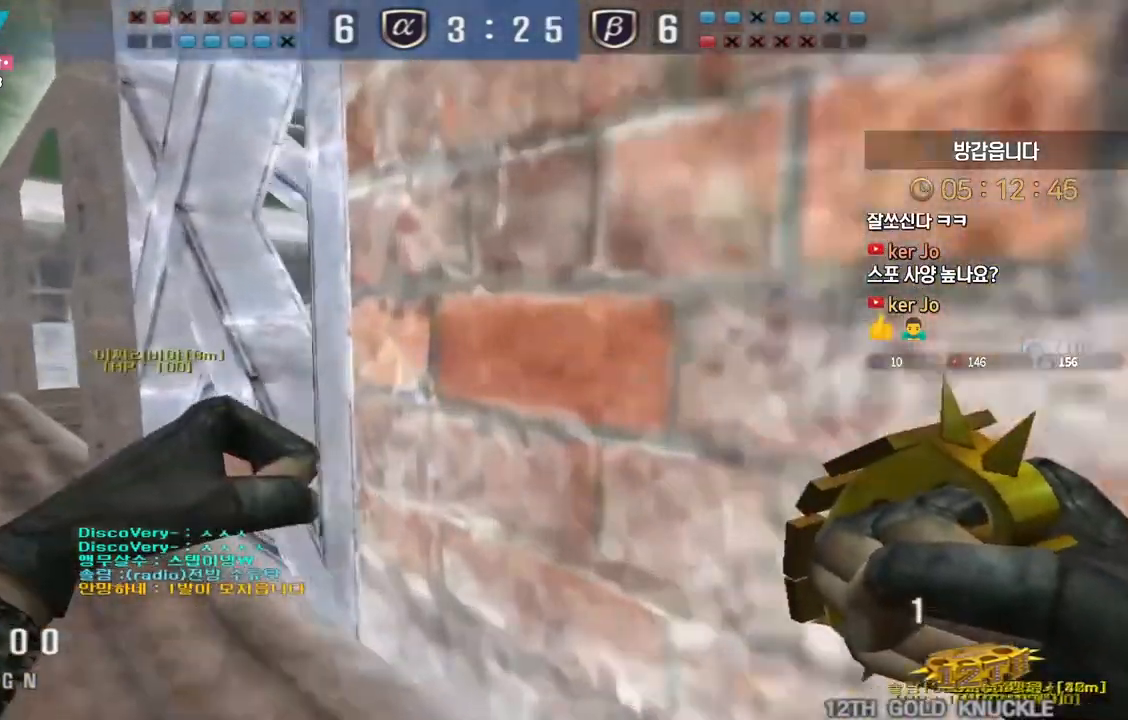
{"keys": ["a", "w"], "events": []}
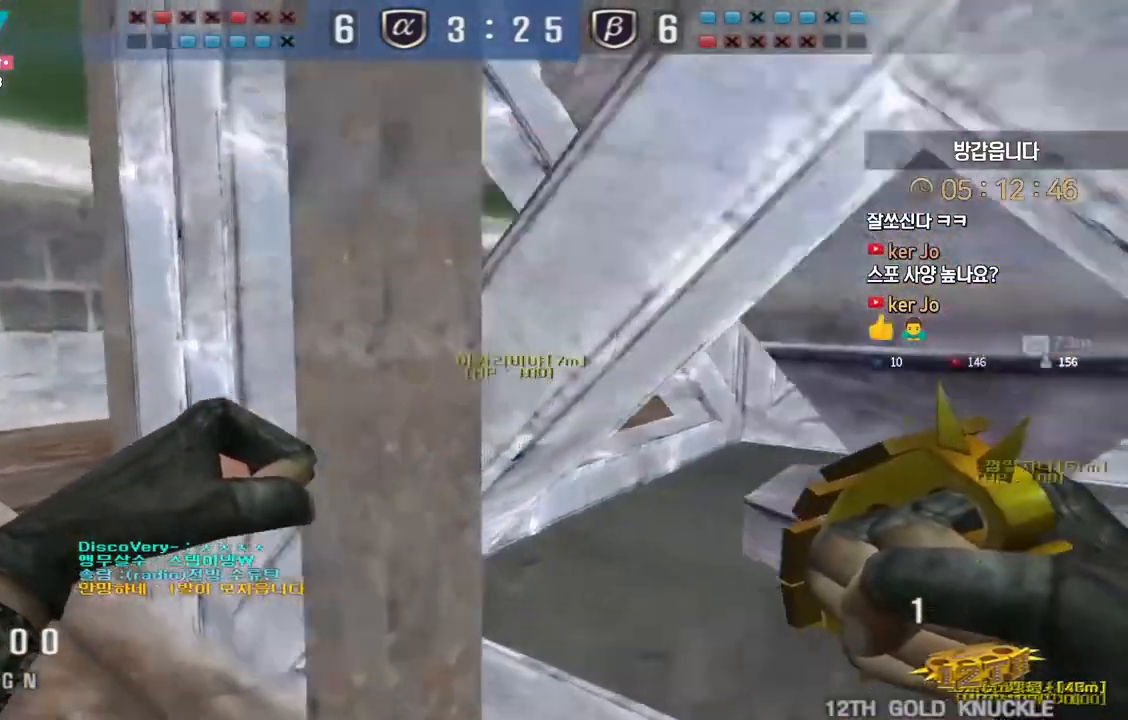
{"keys": ["d", "w"], "events": [[400, "a", "up"], [450, "d", "down"]]}
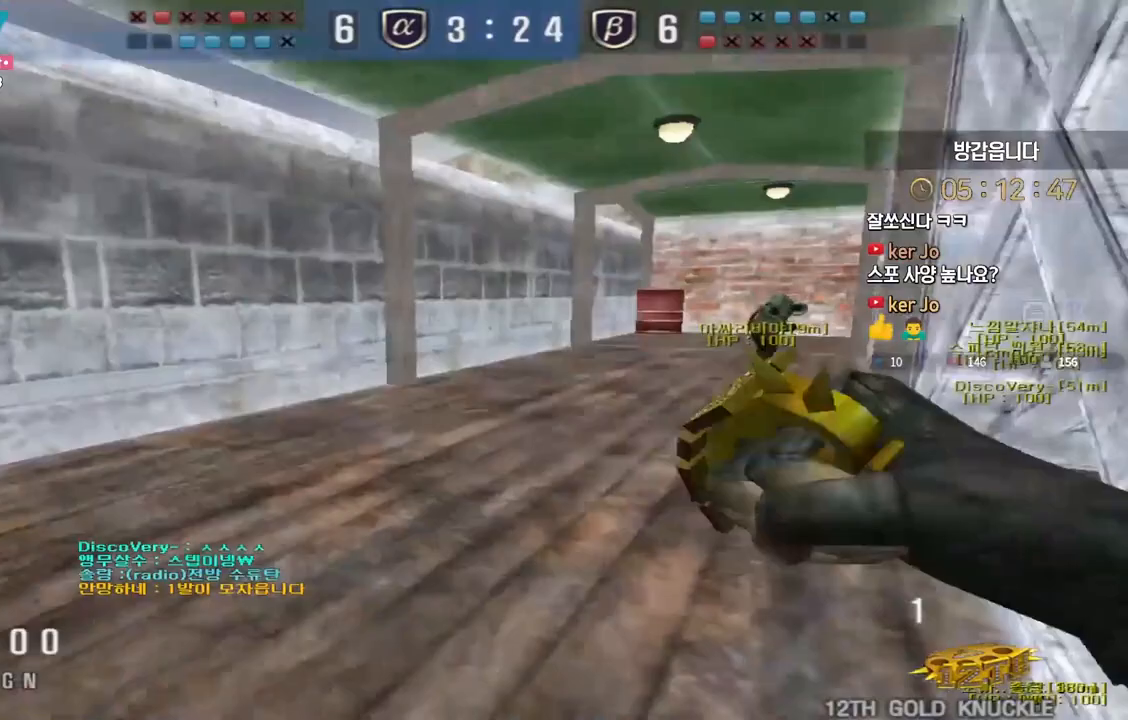
{"keys": ["d", "tab", "w"], "events": [[117, "tab", "down"]]}
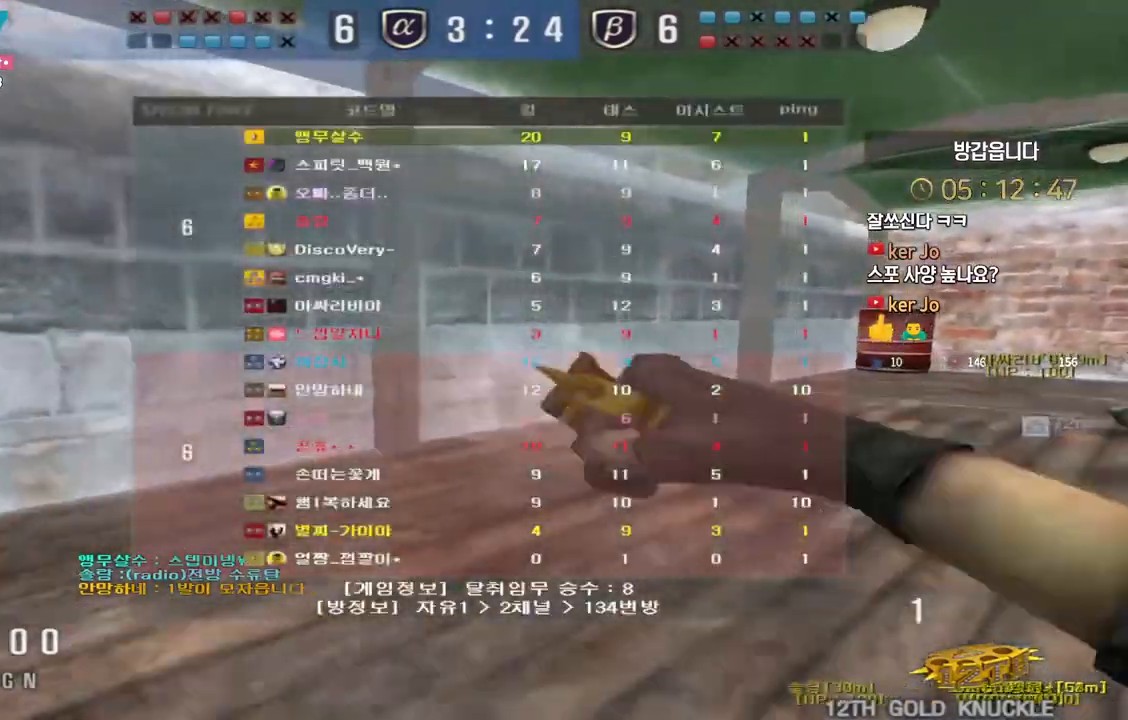
{"keys": ["d", "tab", "w"], "events": []}
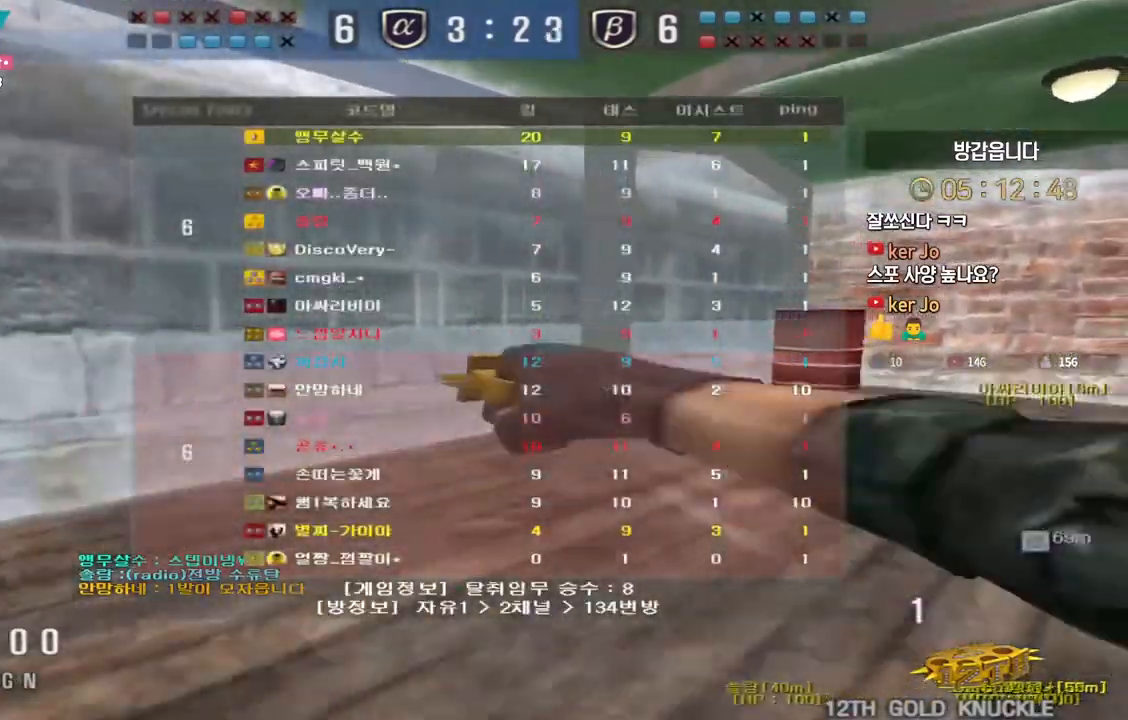
{"keys": ["d", "tab", "w"], "events": []}
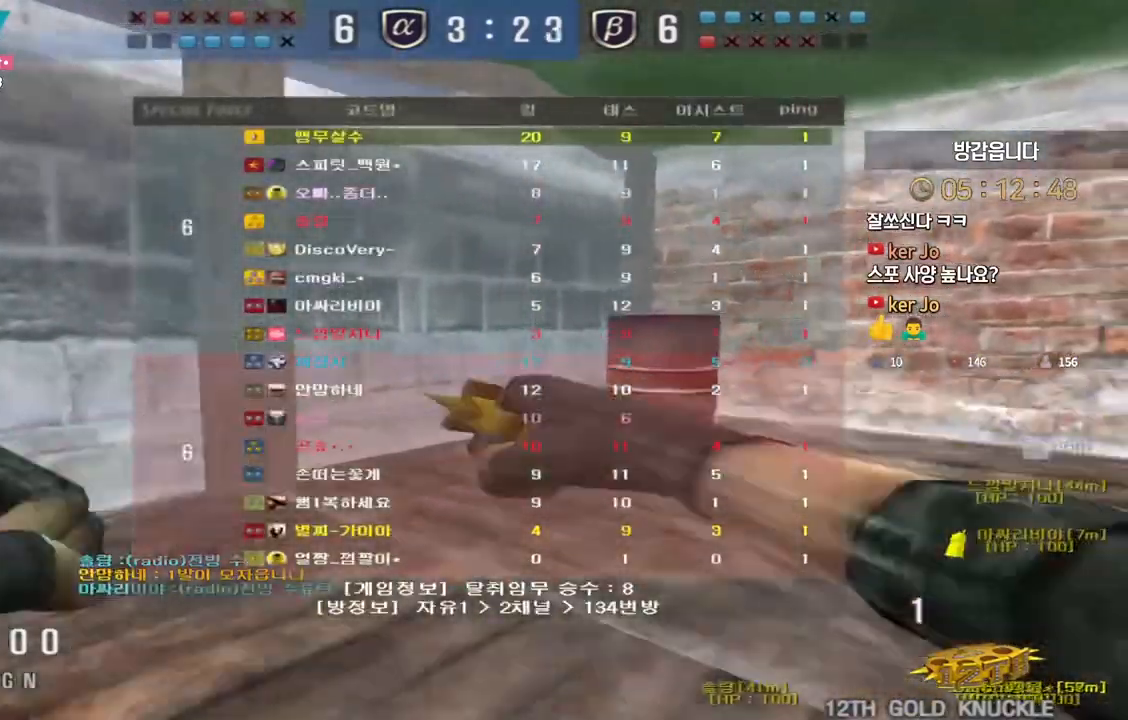
{"keys": ["d", "tab", "w"], "events": []}
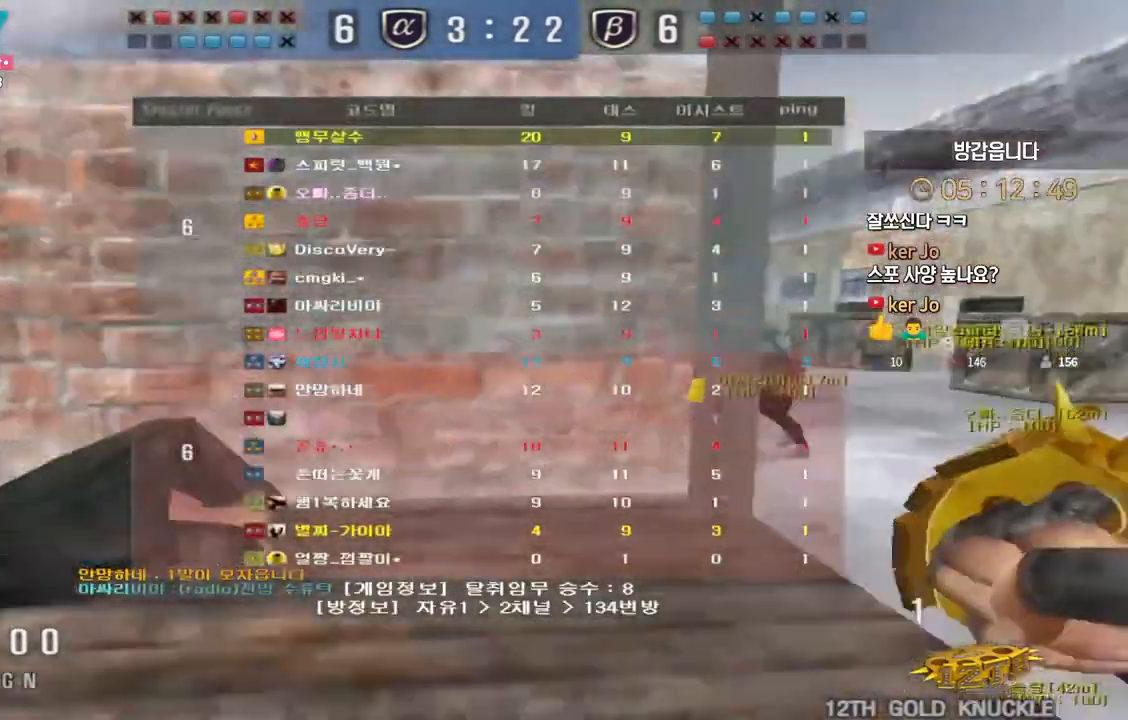
{"keys": ["d", "w"], "events": [[100, "space", "down"], [200, "space", "up"], [433, "tab", "up"]]}
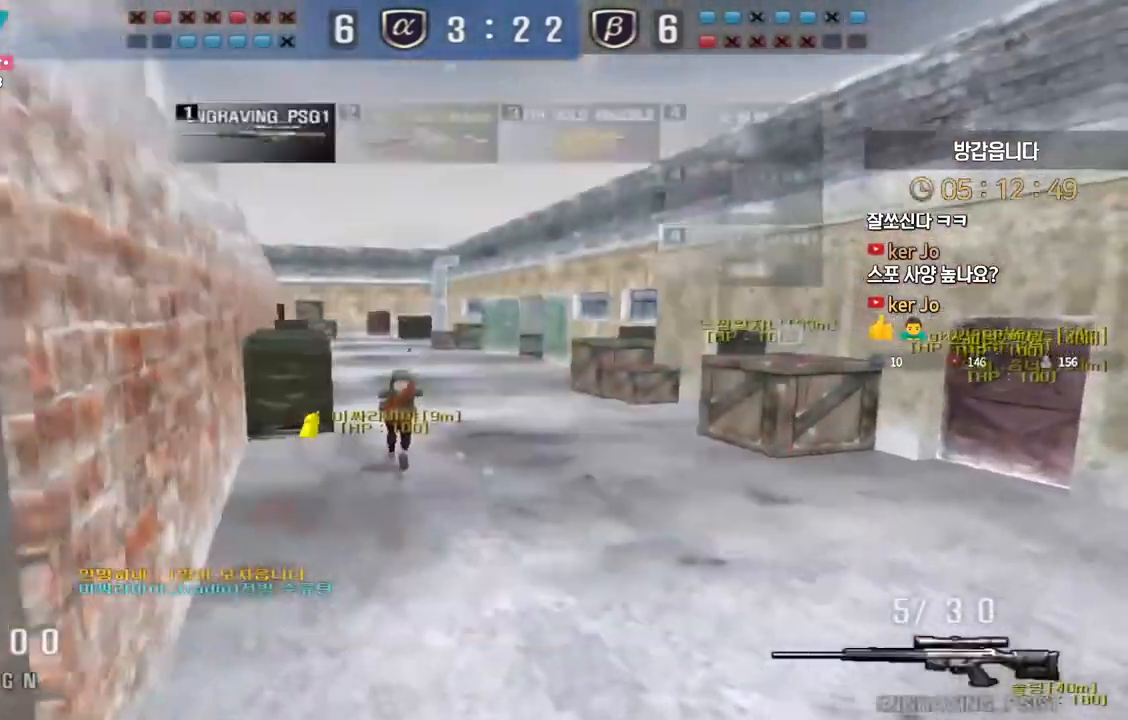
{"keys": [], "events": [[317, "ctrl", "down"], [350, "ctrl", "up"], [350, "d", "up"], [350, "space", "down"], [350, "w", "up"], [400, "space", "up"]]}
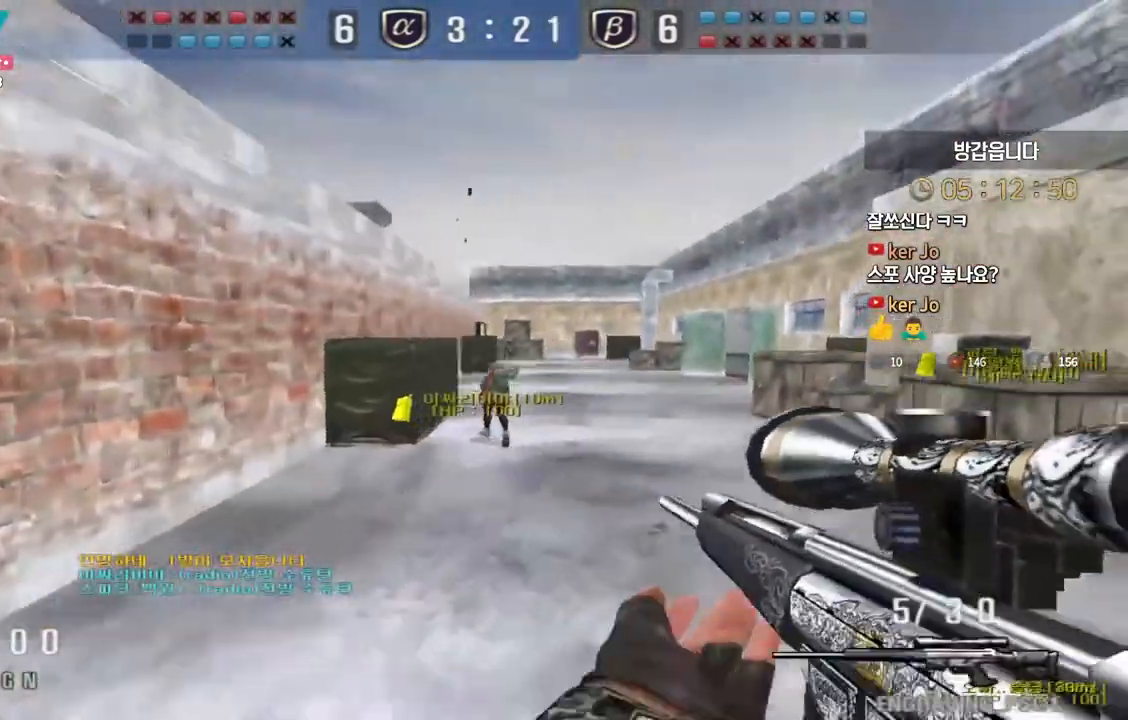
{"keys": ["d", "w"], "events": [[417, "w", "down"], [433, "d", "down"]]}
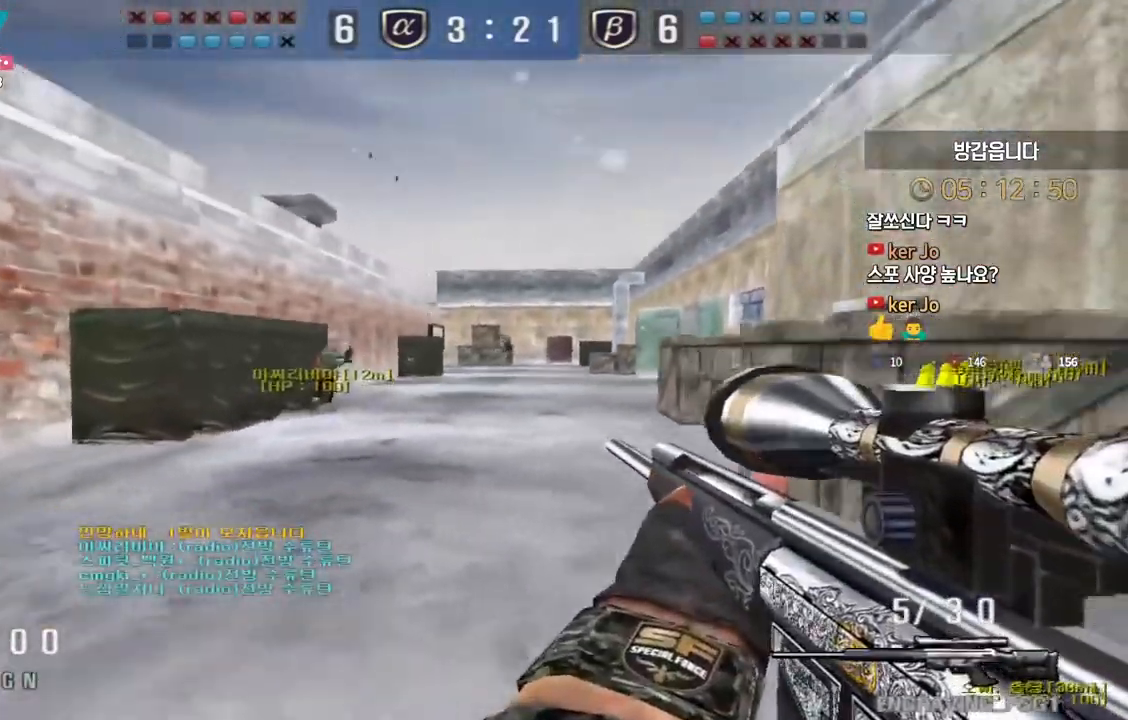
{"keys": ["shift"], "events": [[67, "shift", "down"], [100, "w", "up"], [117, "d", "up"]]}
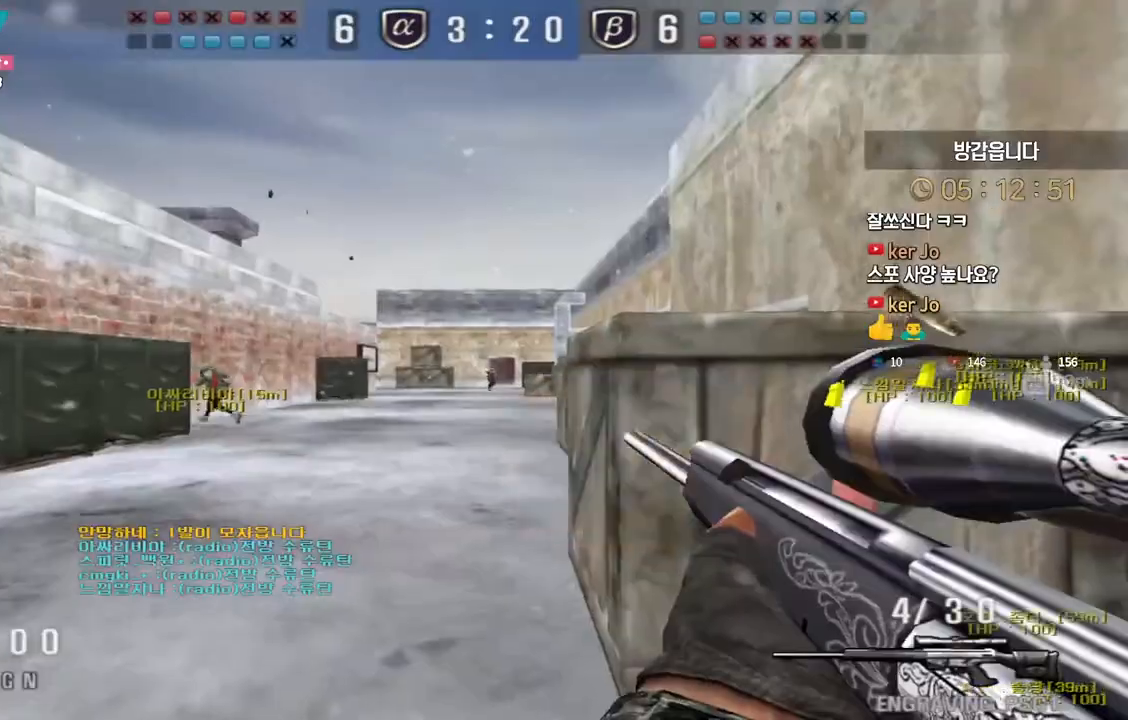
{"keys": ["d", "w"], "events": [[17, "w", "down"], [33, "shift", "up"], [267, "d", "down"]]}
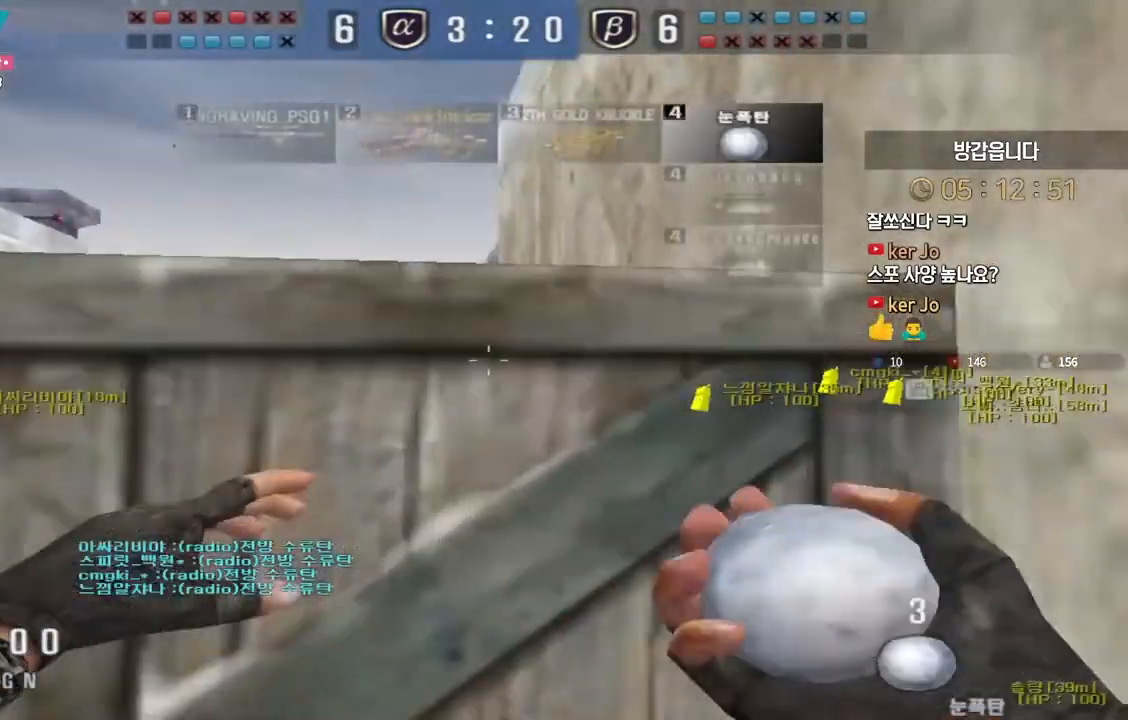
{"keys": ["d", "shift", "w"], "events": [[33, "shift", "down"], [50, "d", "up"], [67, "w", "up"], [133, "d", "down"], [150, "w", "down"]]}
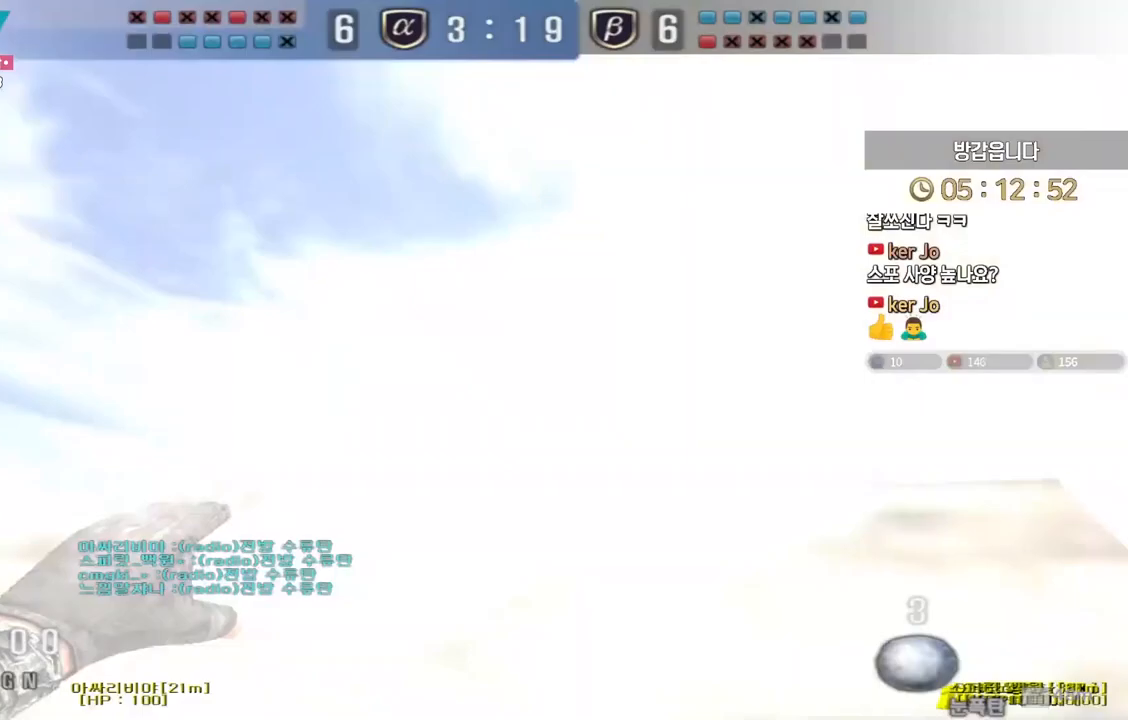
{"keys": ["ctrl"], "events": [[167, "shift", "up"], [250, "d", "up"], [267, "ctrl", "down"], [267, "w", "up"]]}
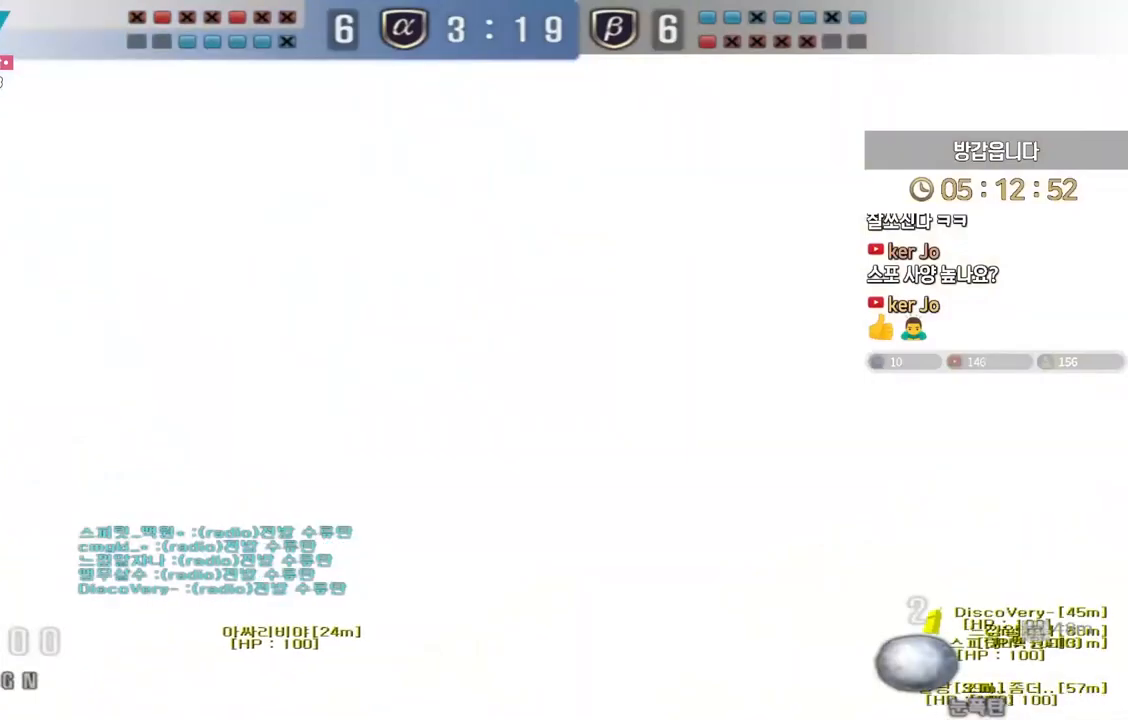
{"keys": ["e"], "events": [[167, "ctrl", "up"], [350, "e", "down"], [400, "e", "up"], [467, "e", "down"]]}
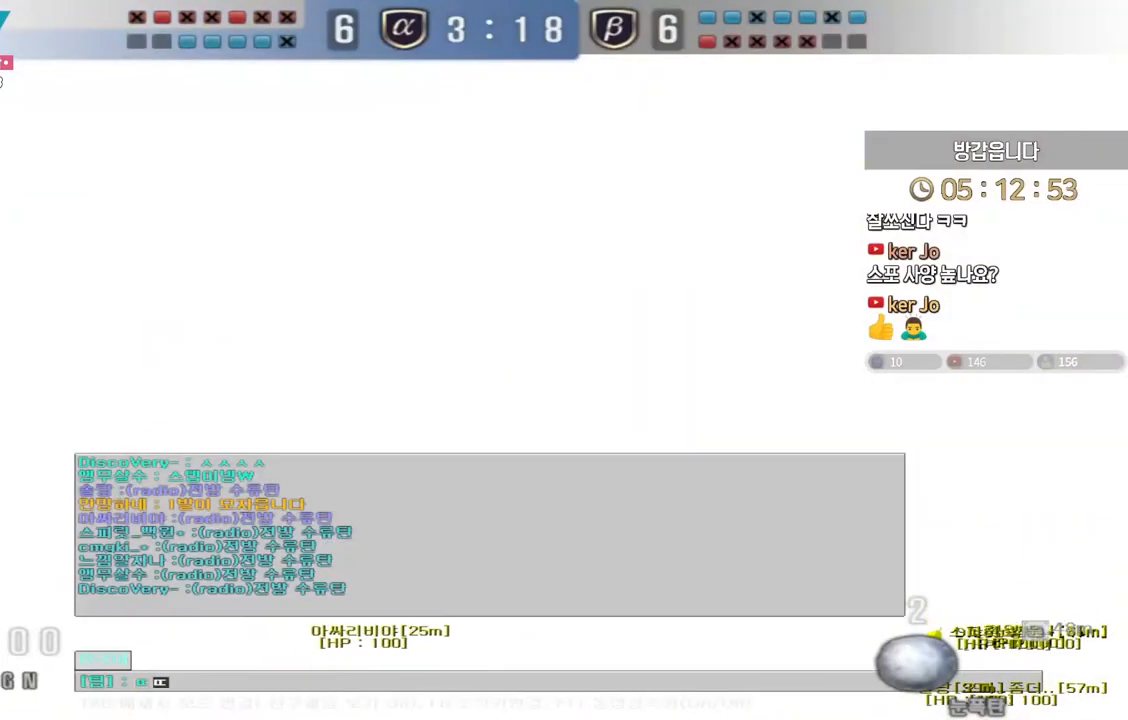
{"keys": ["ctrl", "d", "s"], "events": [[50, "e", "up"], [167, "ctrl", "down"], [383, "d", "down"], [383, "s", "down"]]}
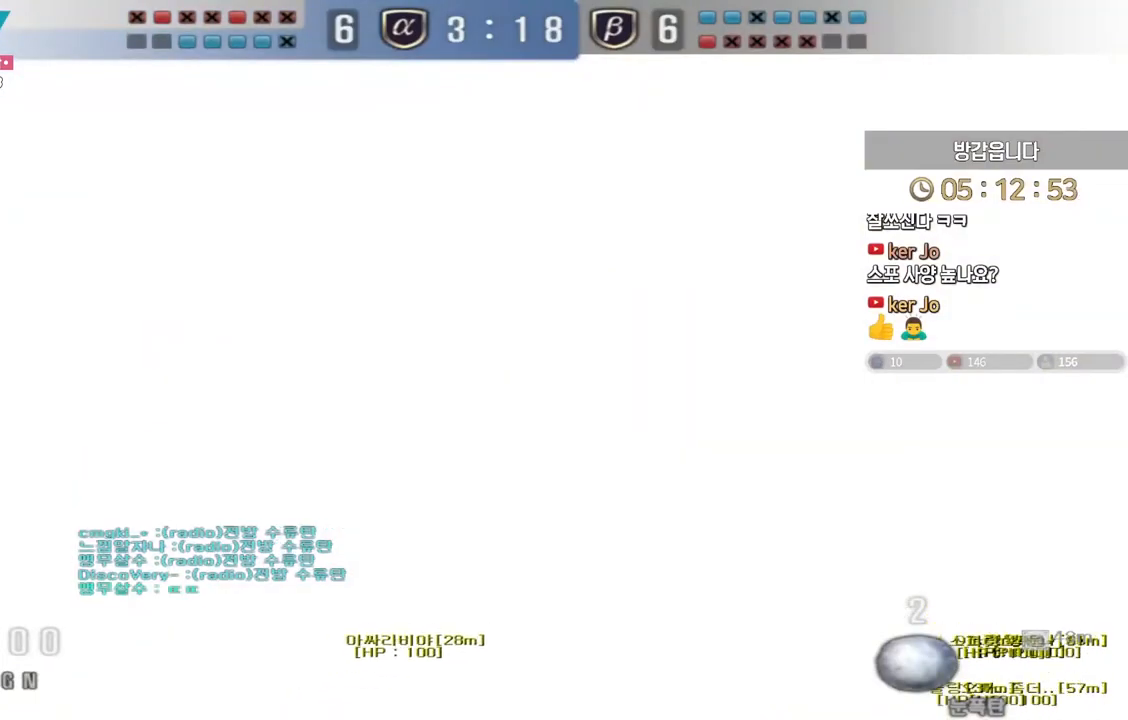
{"keys": ["ctrl", "d", "w"], "events": [[200, "s", "up"], [283, "w", "down"]]}
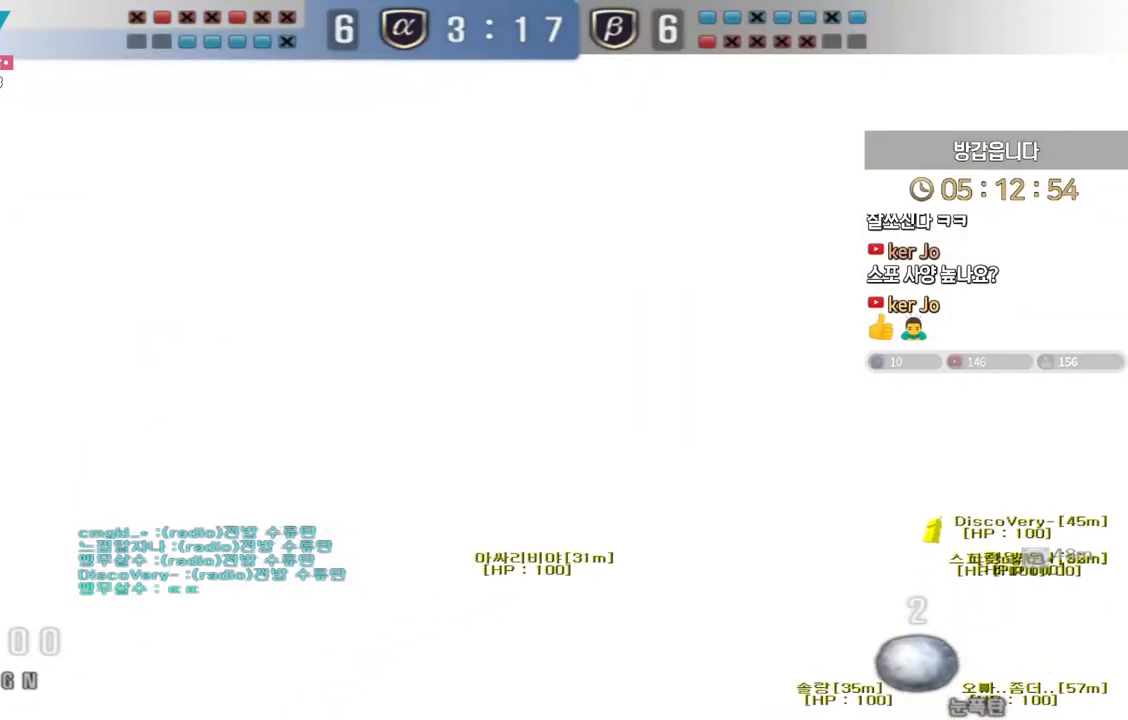
{"keys": ["ctrl", "d", "w"], "events": [[17, "d", "up"], [417, "d", "down"]]}
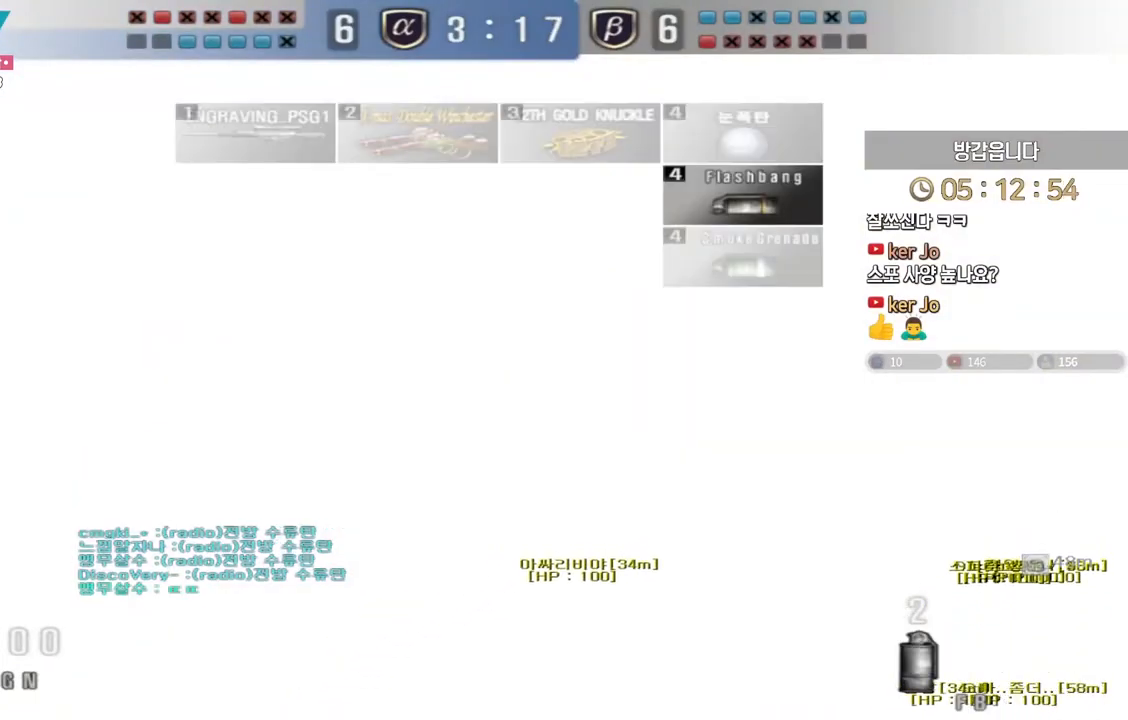
{"keys": ["ctrl", "d", "w"], "events": []}
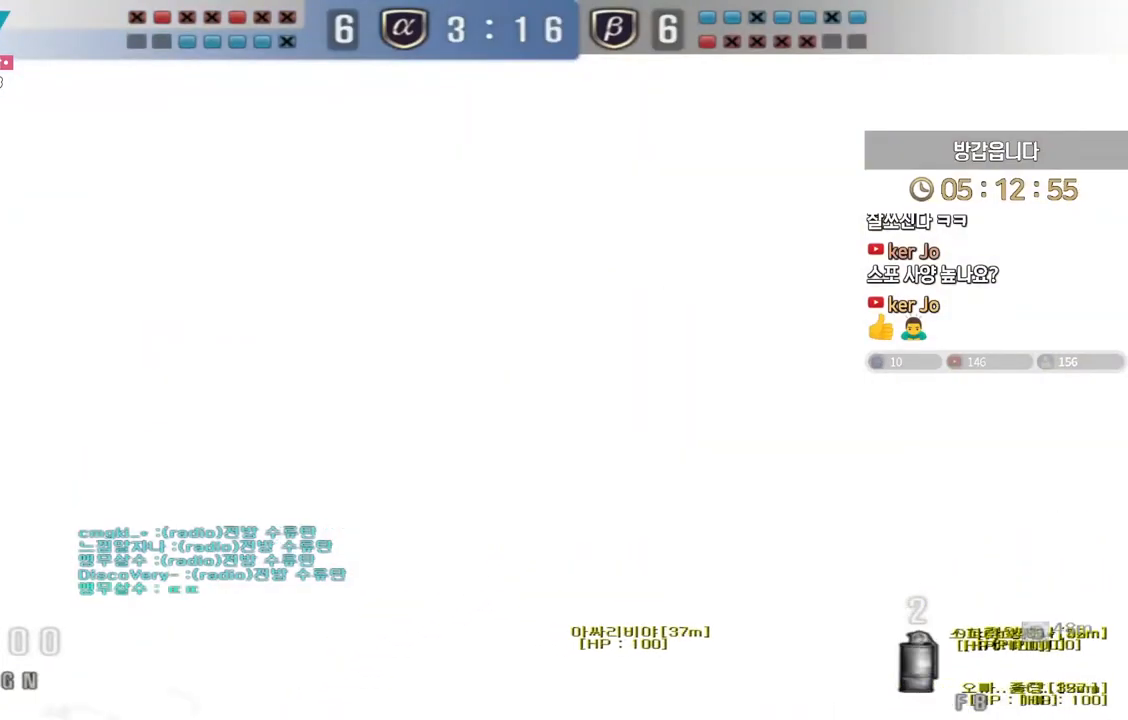
{"keys": ["ctrl"], "events": [[217, "d", "up"], [250, "w", "up"]]}
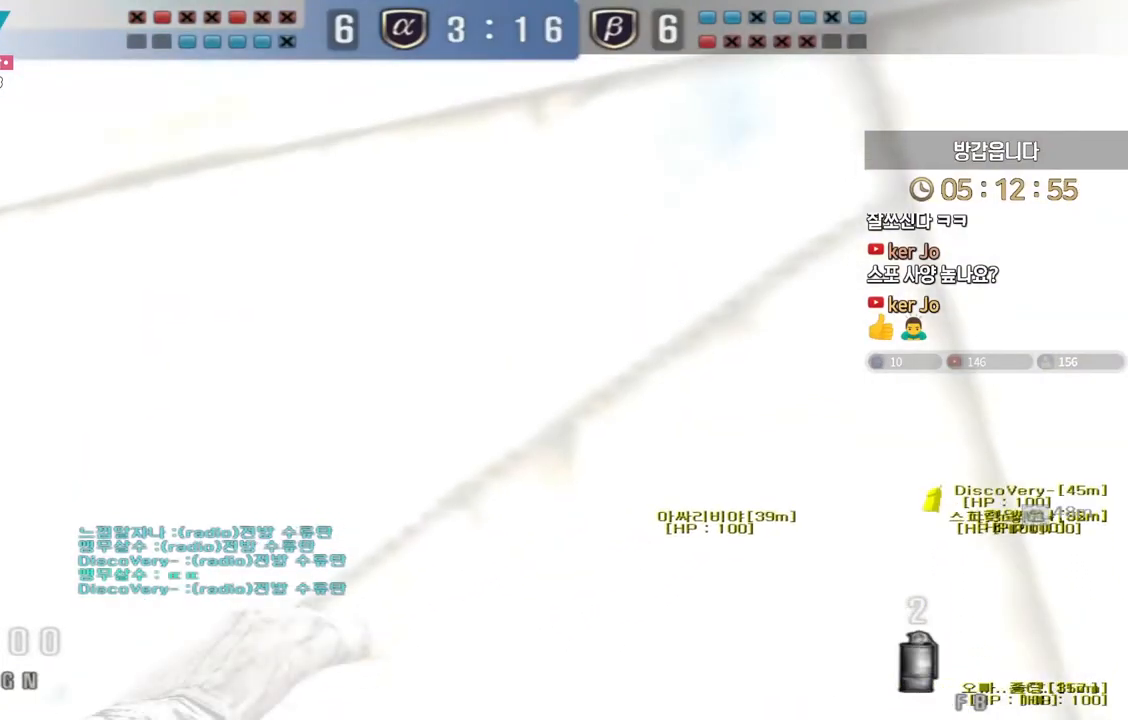
{"keys": ["ctrl"], "events": []}